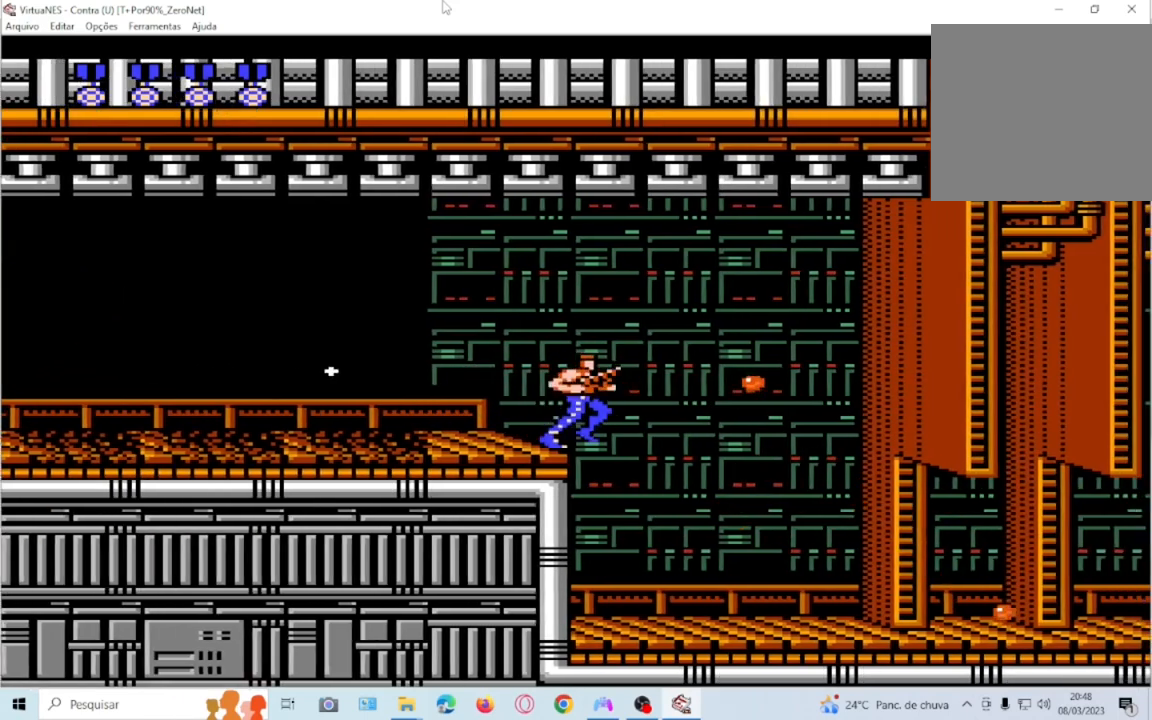
Gameplay with a controller (PlayStation layout); each line is a JSON object with the inputs held at the frame after it. "events" lists button and stick changes between this image and that frame as [ms after this image, input, new state], when the widget could be followed in between. Not read: L3 R3 left_stick right_stick.
{"buttons": ["SQUARE", "DPAD_RIGHT"], "events": [[267, "DPAD_RIGHT", "up"], [501, "DPAD_RIGHT", "down"]]}
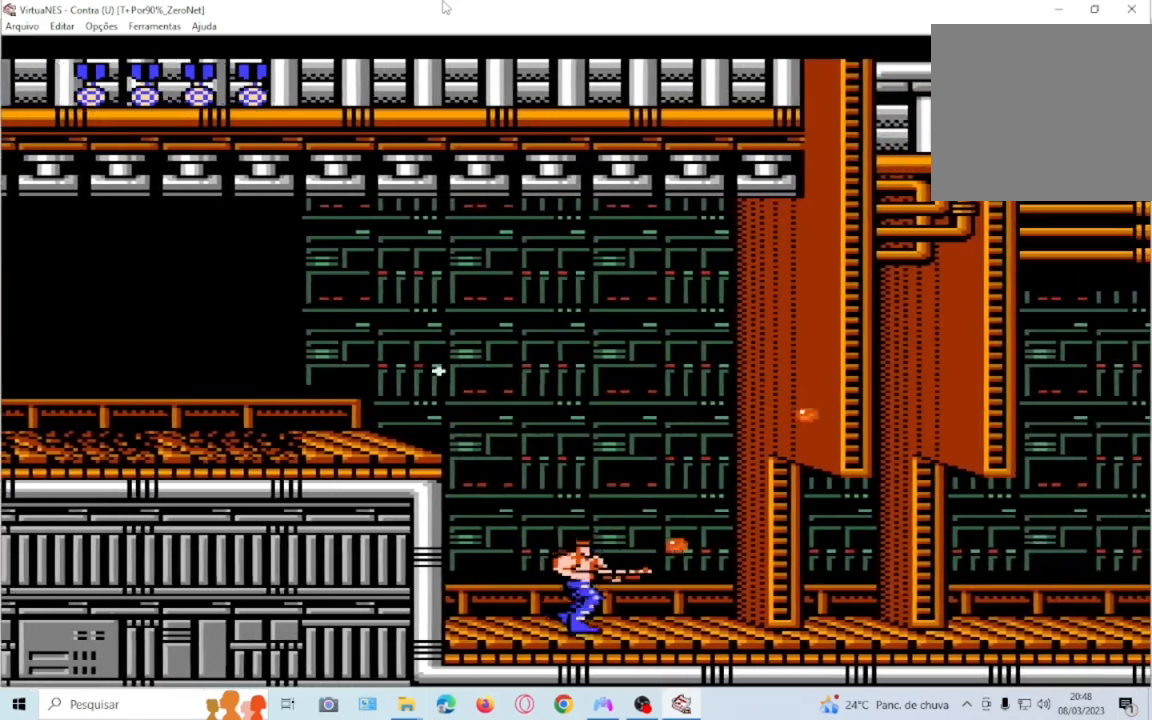
{"buttons": ["SQUARE", "DPAD_RIGHT"], "events": [[400, "DPAD_RIGHT", "up"], [467, "DPAD_RIGHT", "down"]]}
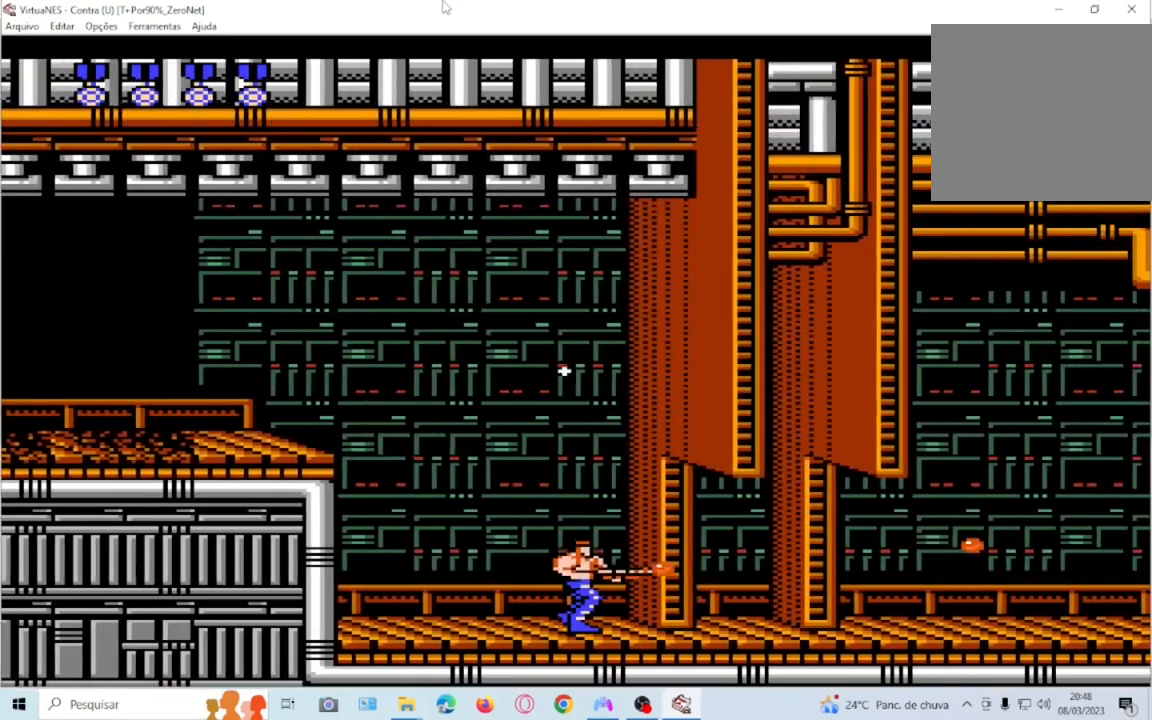
{"buttons": ["SQUARE"], "events": [[134, "DPAD_RIGHT", "up"]]}
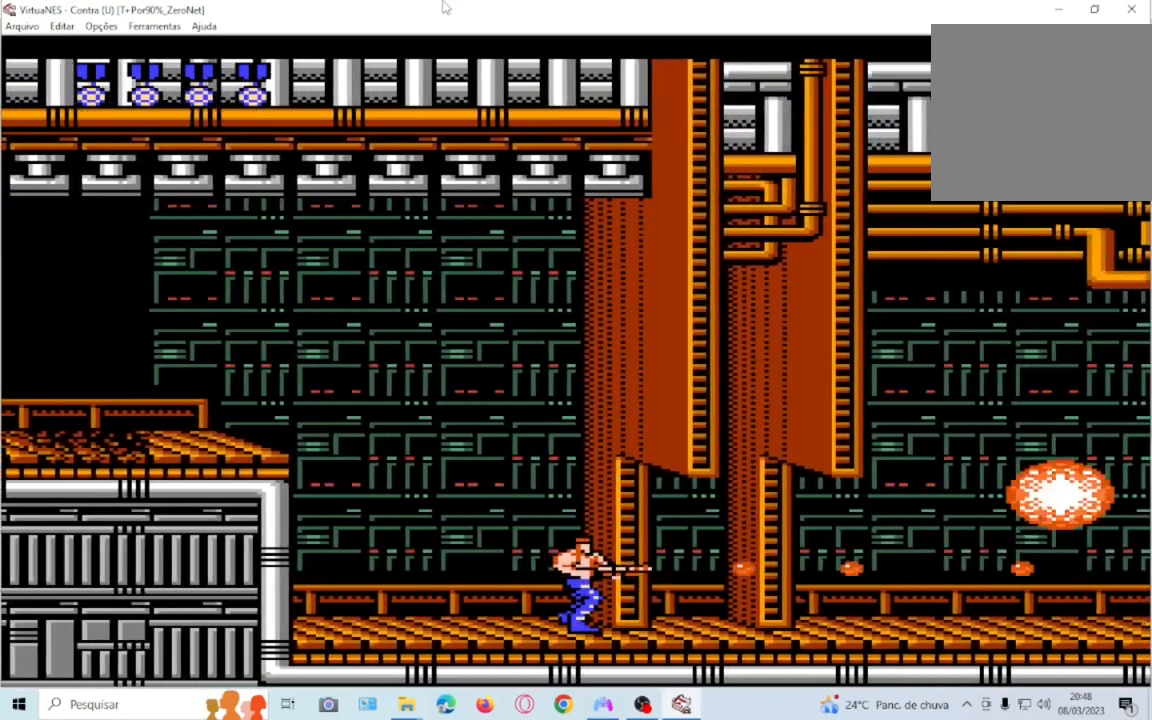
{"buttons": ["SQUARE"], "events": [[367, "DPAD_RIGHT", "down"], [467, "DPAD_RIGHT", "up"]]}
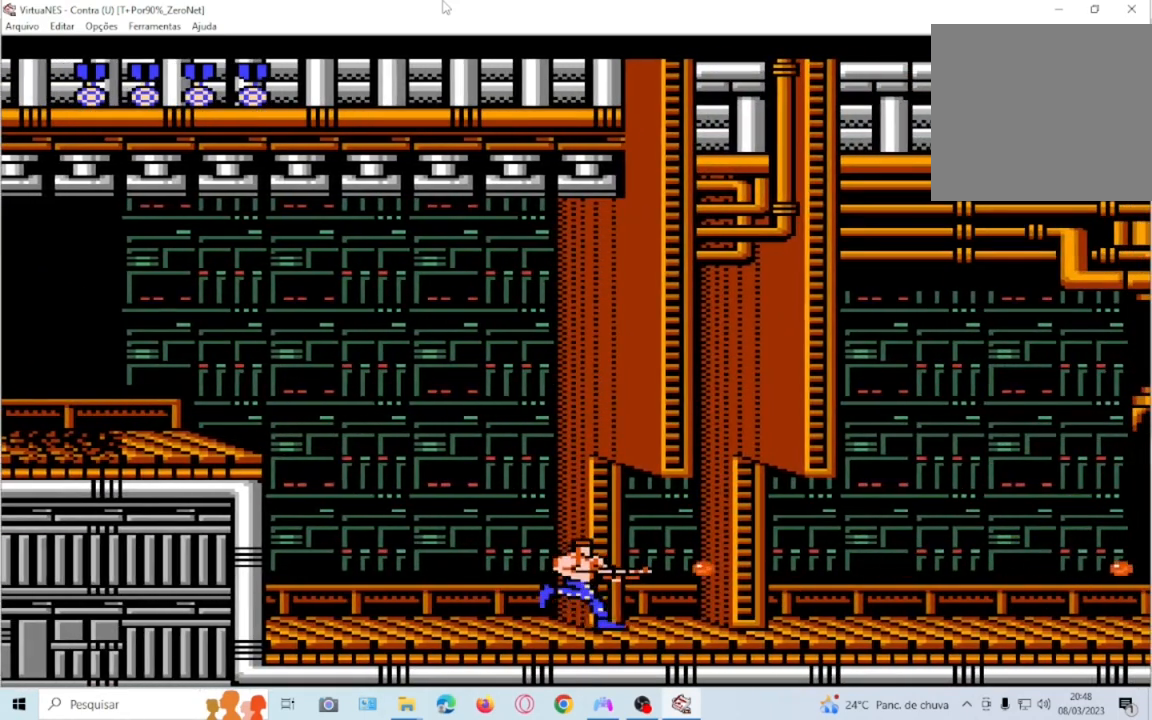
{"buttons": ["SQUARE"], "events": [[300, "DPAD_RIGHT", "down"], [434, "DPAD_RIGHT", "up"]]}
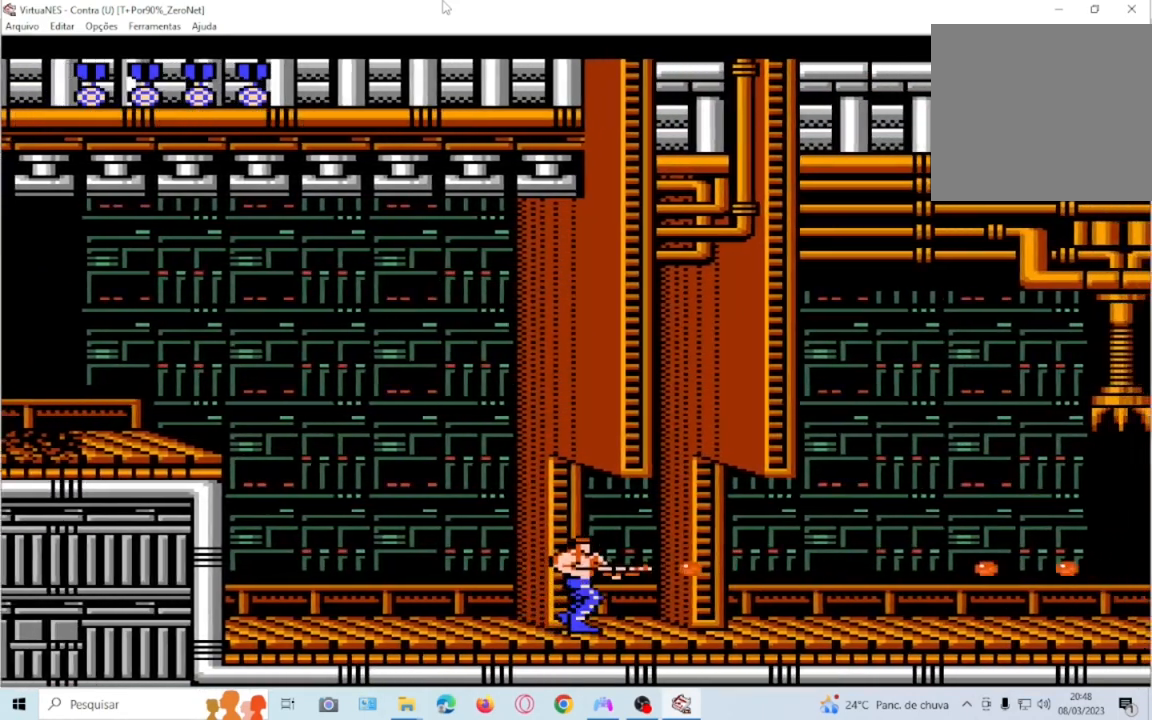
{"buttons": ["SQUARE"], "events": [[266, "DPAD_RIGHT", "down"], [400, "DPAD_RIGHT", "up"]]}
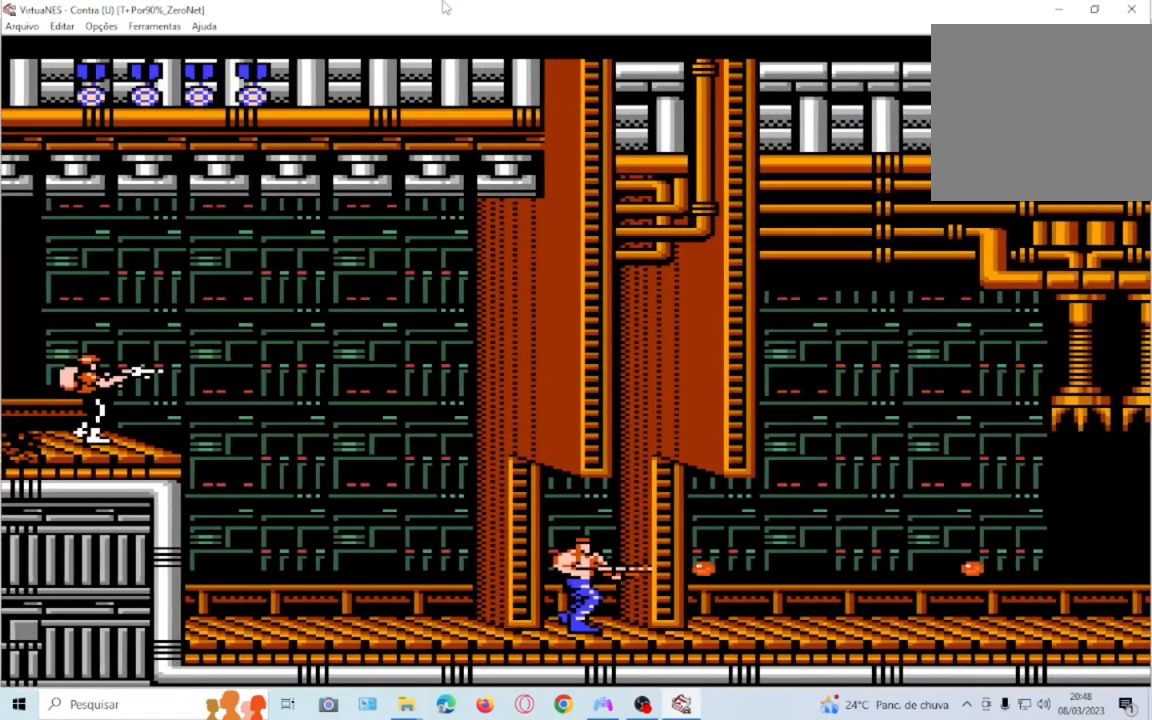
{"buttons": ["SQUARE"], "events": [[367, "DPAD_LEFT", "down"], [467, "DPAD_LEFT", "up"]]}